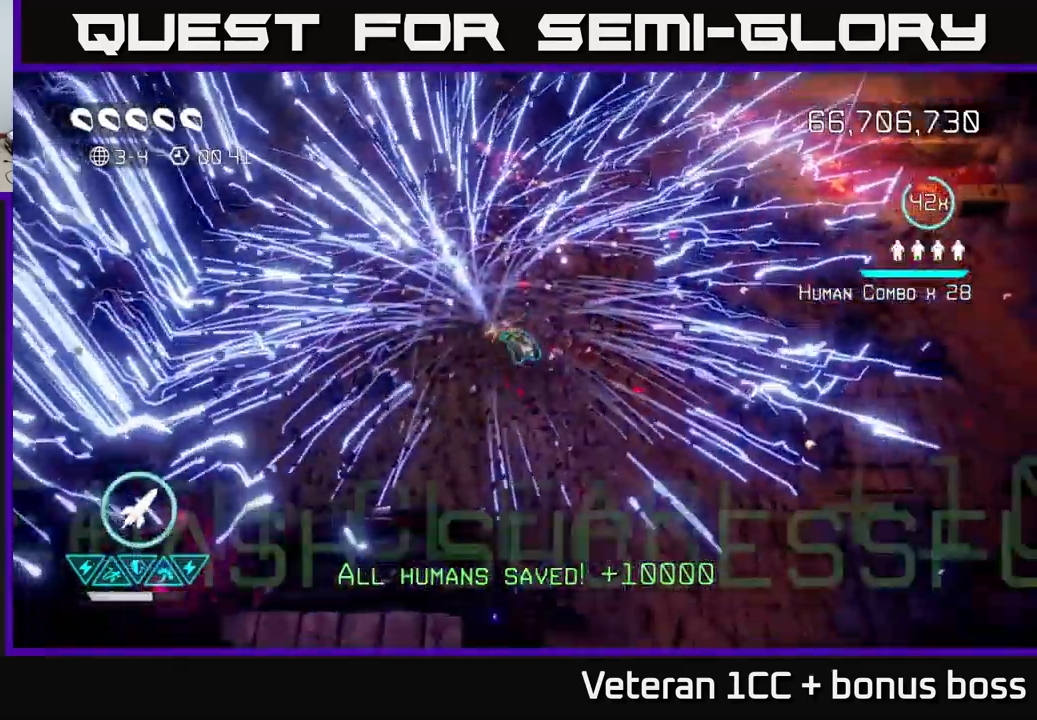
Gameplay with a controller (Xbox layout); each line is a JSON object with the inputs held at the frame after it. "events" lists button and stick changes between this image and that frame as [ms after this image, input, new state], when the widget could be followed in between.
{"buttons": [], "left_stick": "center", "right_stick": "center", "events": [[50, "L2", "up"], [100, "left_stick", "center"]]}
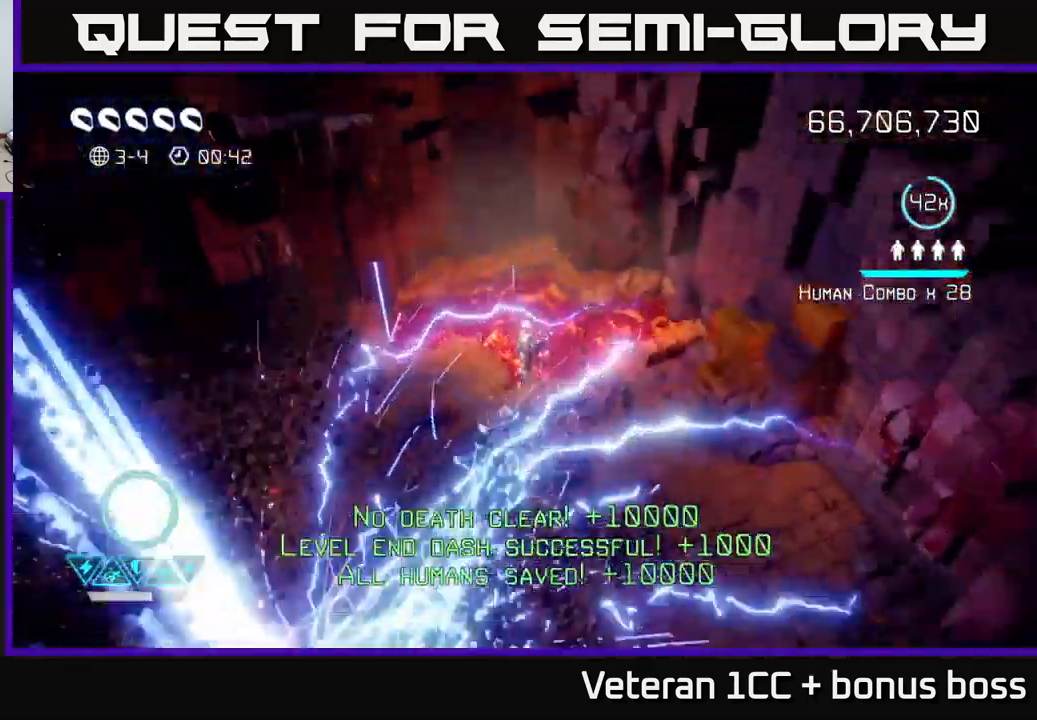
{"buttons": [], "left_stick": "center", "right_stick": "center", "events": []}
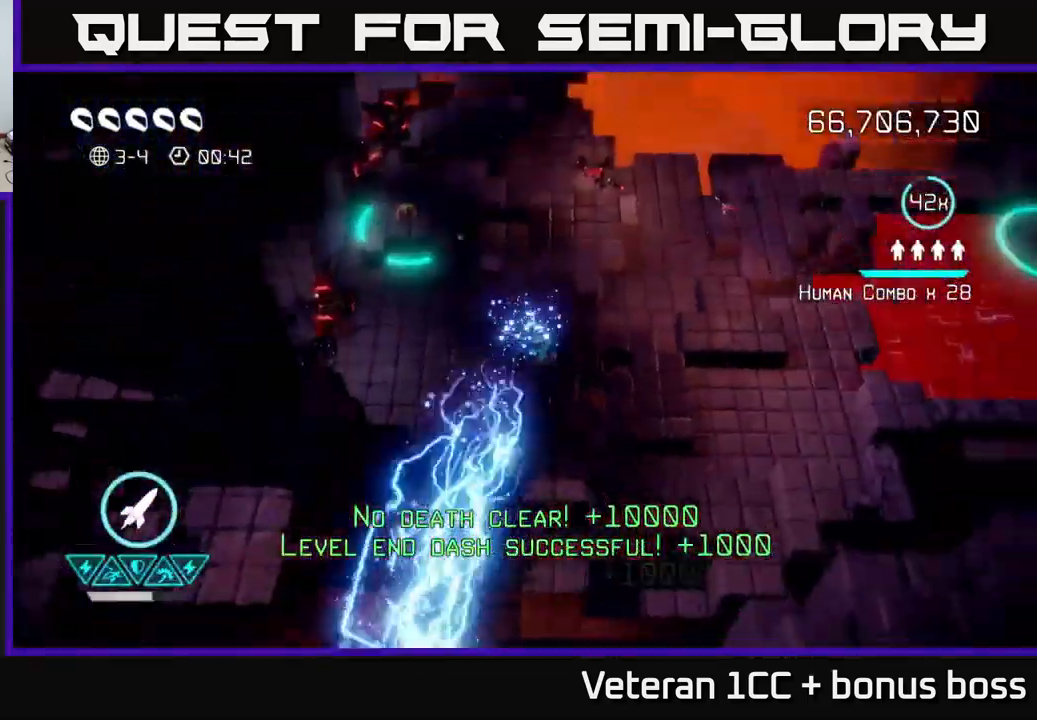
{"buttons": [], "left_stick": "down-left", "right_stick": "left", "events": [[50, "right_stick", "up"], [134, "left_stick", "up-right"], [217, "right_stick", "up-left"], [317, "right_stick", "left"], [417, "left_stick", "up-left"], [484, "left_stick", "down-left"]]}
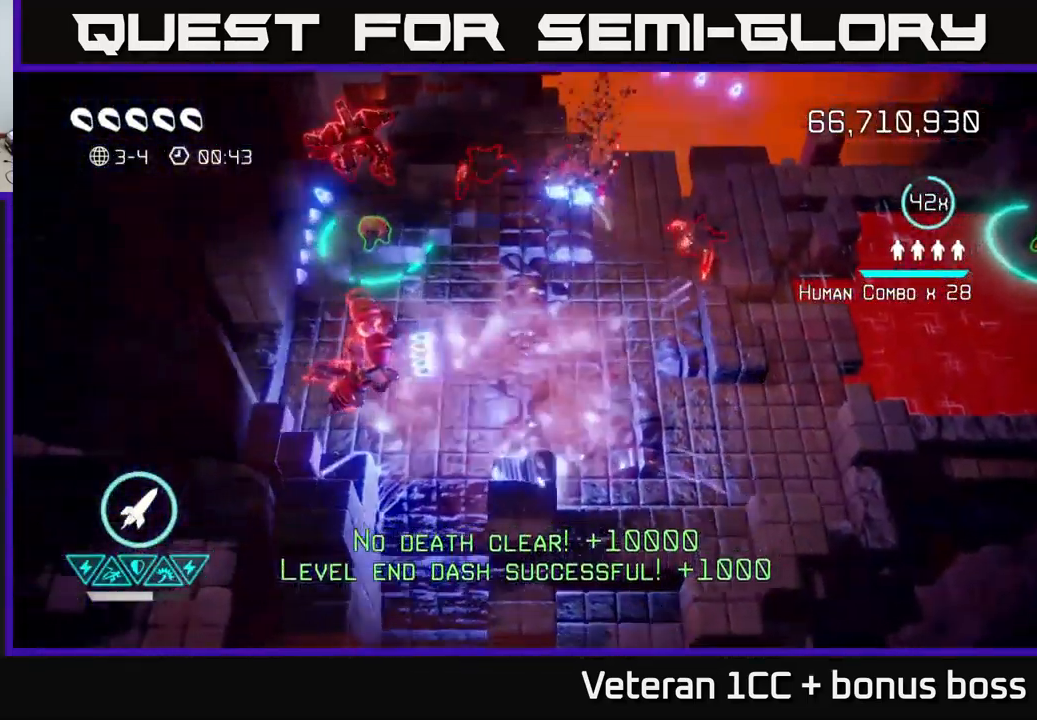
{"buttons": [], "left_stick": "up", "right_stick": "up-left", "events": [[134, "left_stick", "down-right"], [217, "R2", "down"], [317, "R2", "up"], [417, "right_stick", "up-left"], [434, "left_stick", "up"]]}
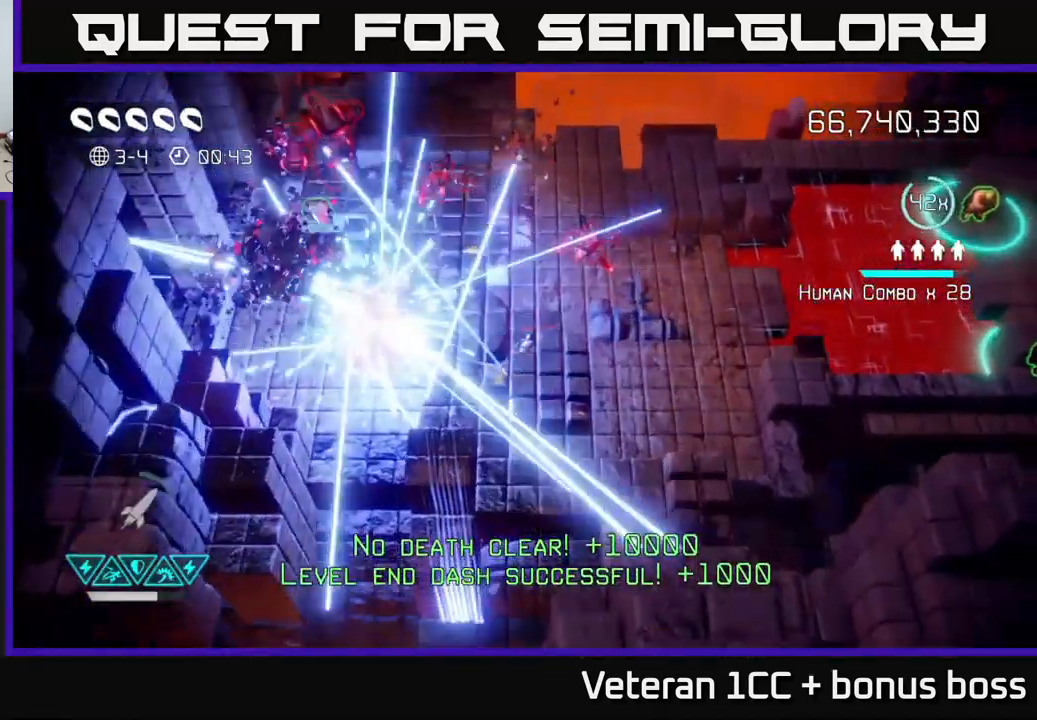
{"buttons": [], "left_stick": "up-right", "right_stick": "up-left", "events": [[117, "left_stick", "right"], [450, "left_stick", "up-right"]]}
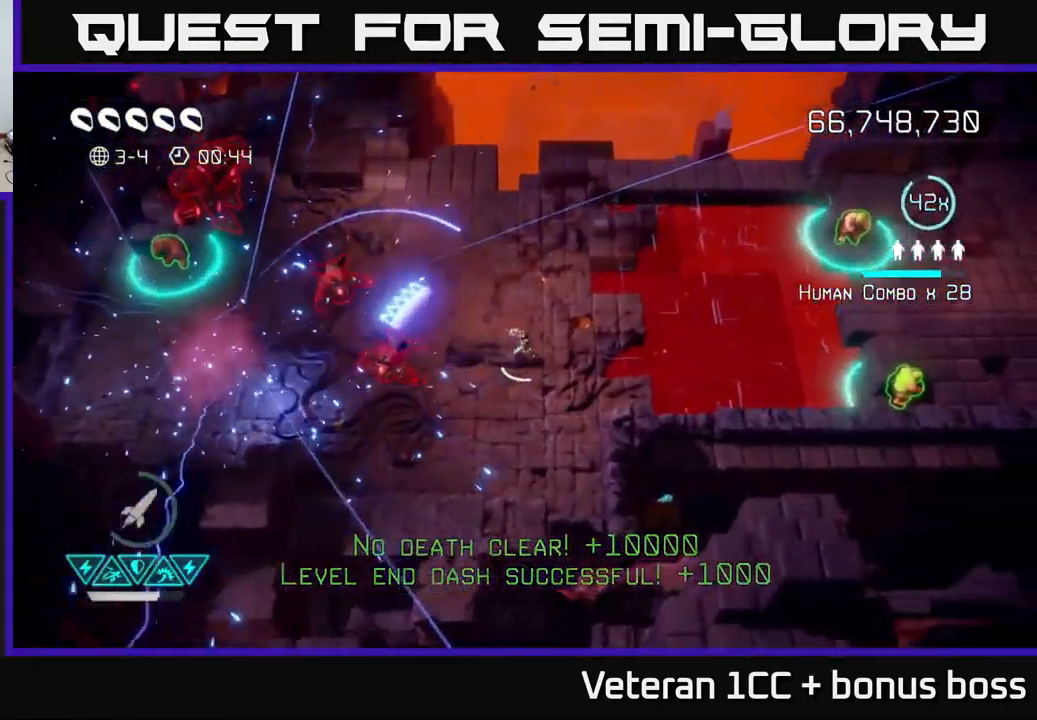
{"buttons": [], "left_stick": "up-left", "right_stick": "left", "events": [[100, "left_stick", "up-left"], [100, "right_stick", "left"], [217, "left_stick", "center"], [267, "left_stick", "up-left"]]}
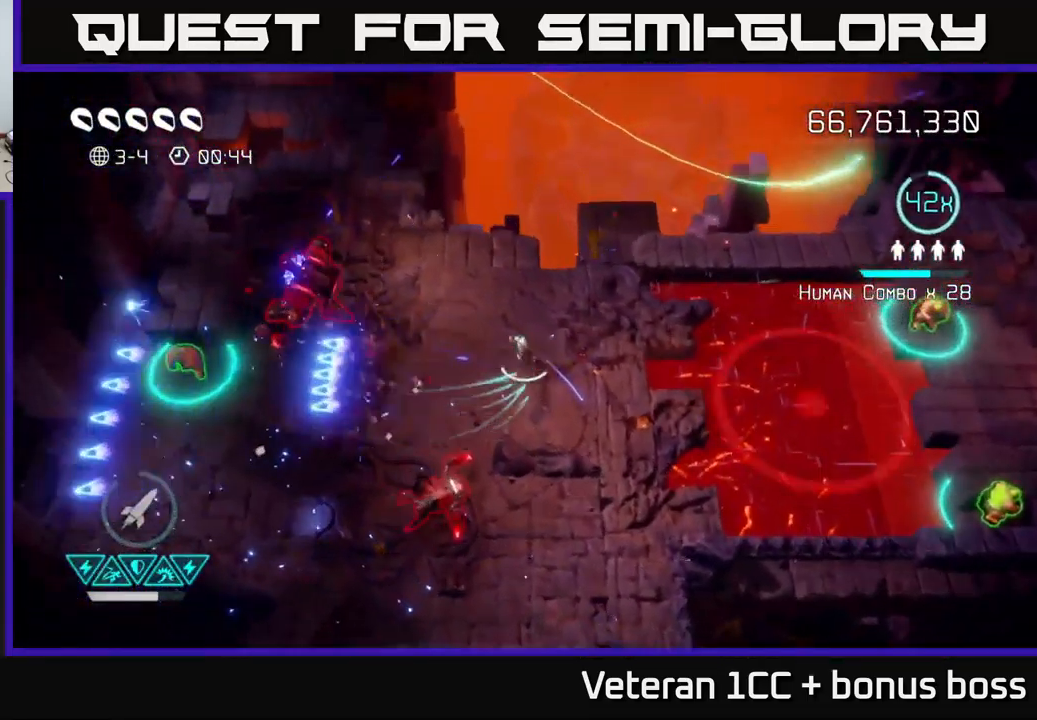
{"buttons": [], "left_stick": "up-left", "right_stick": "down", "events": [[167, "left_stick", "up"], [384, "right_stick", "down-left"], [417, "left_stick", "up-left"], [500, "right_stick", "down"]]}
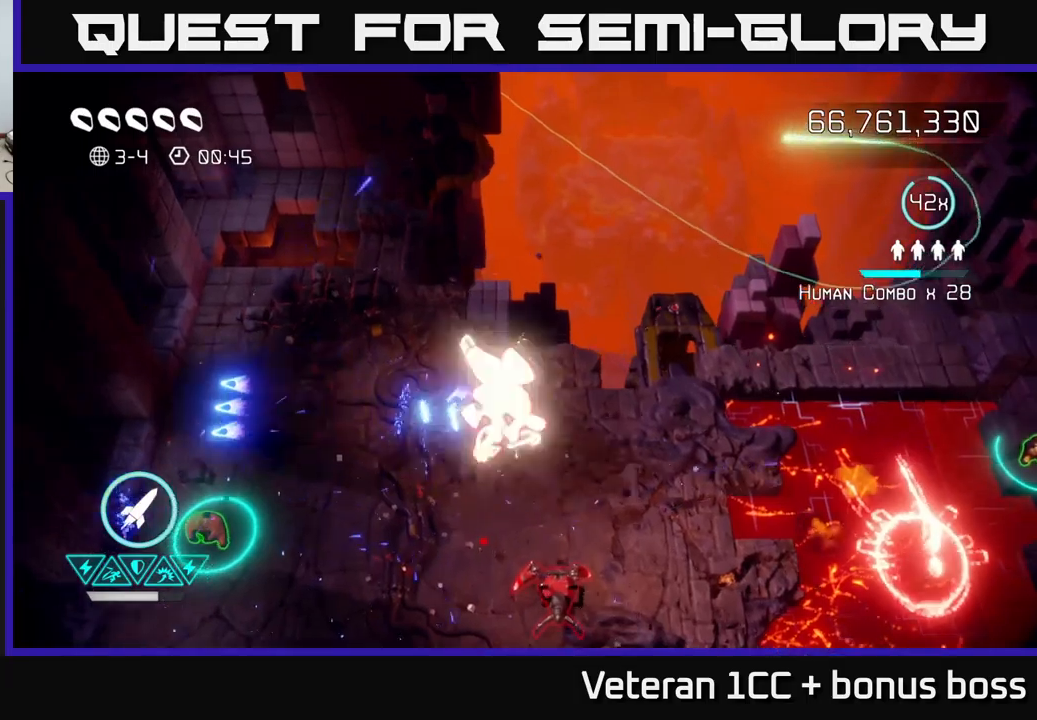
{"buttons": [], "left_stick": "down-left", "right_stick": "right", "events": [[134, "left_stick", "down-left"], [184, "right_stick", "down-right"], [317, "right_stick", "right"]]}
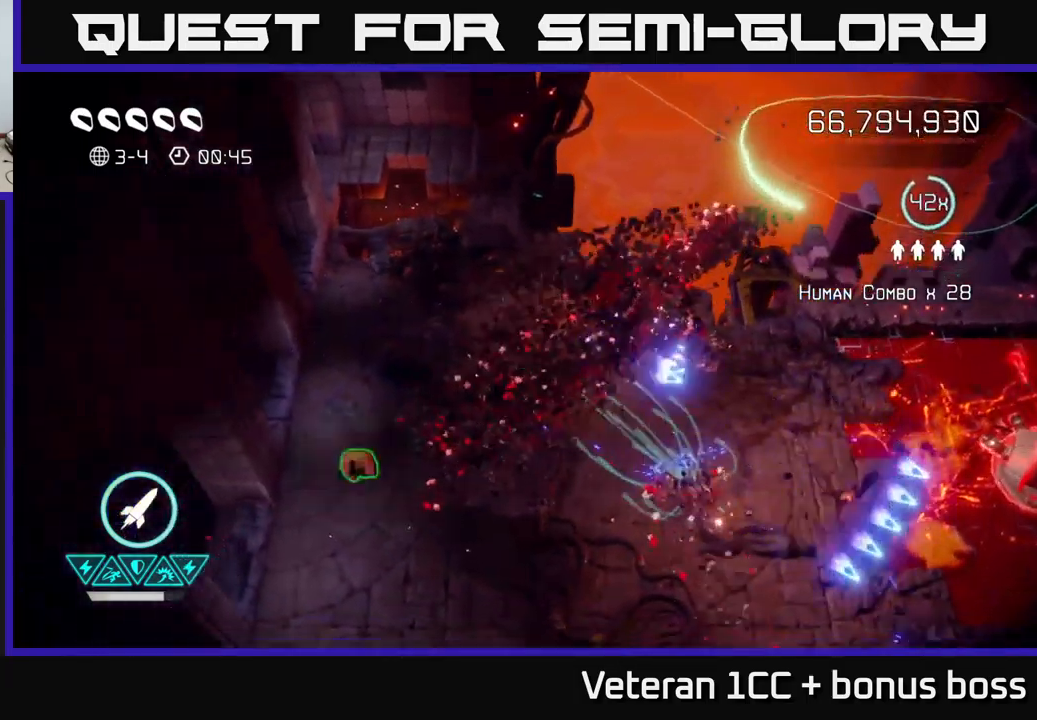
{"buttons": [], "left_stick": "down-left", "right_stick": "right", "events": [[34, "right_stick", "down-right"], [167, "right_stick", "right"]]}
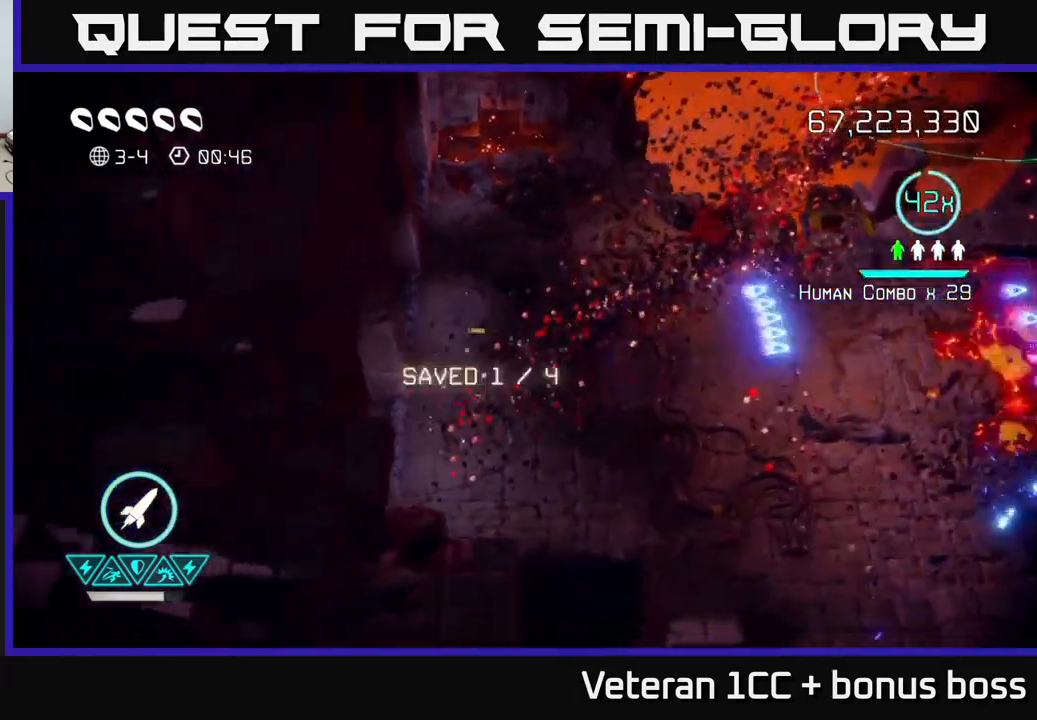
{"buttons": [], "left_stick": "right", "right_stick": "right", "events": [[100, "left_stick", "right"], [117, "R2", "down"], [217, "R2", "up"]]}
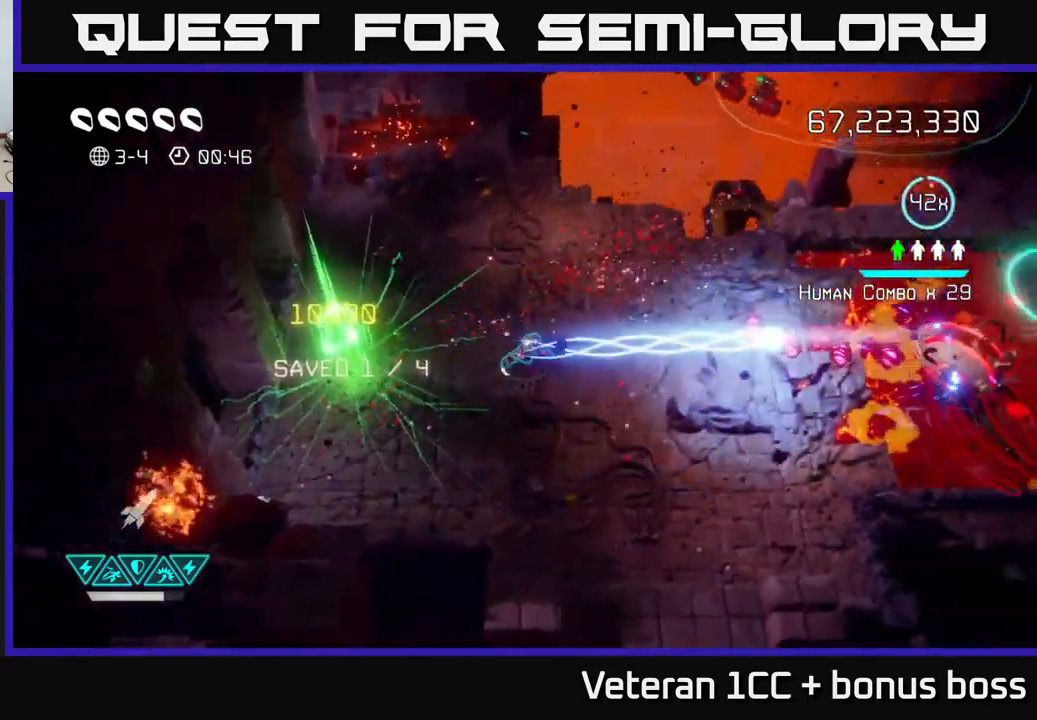
{"buttons": [], "left_stick": "down-left", "right_stick": "right", "events": [[350, "left_stick", "left"], [450, "left_stick", "down-left"]]}
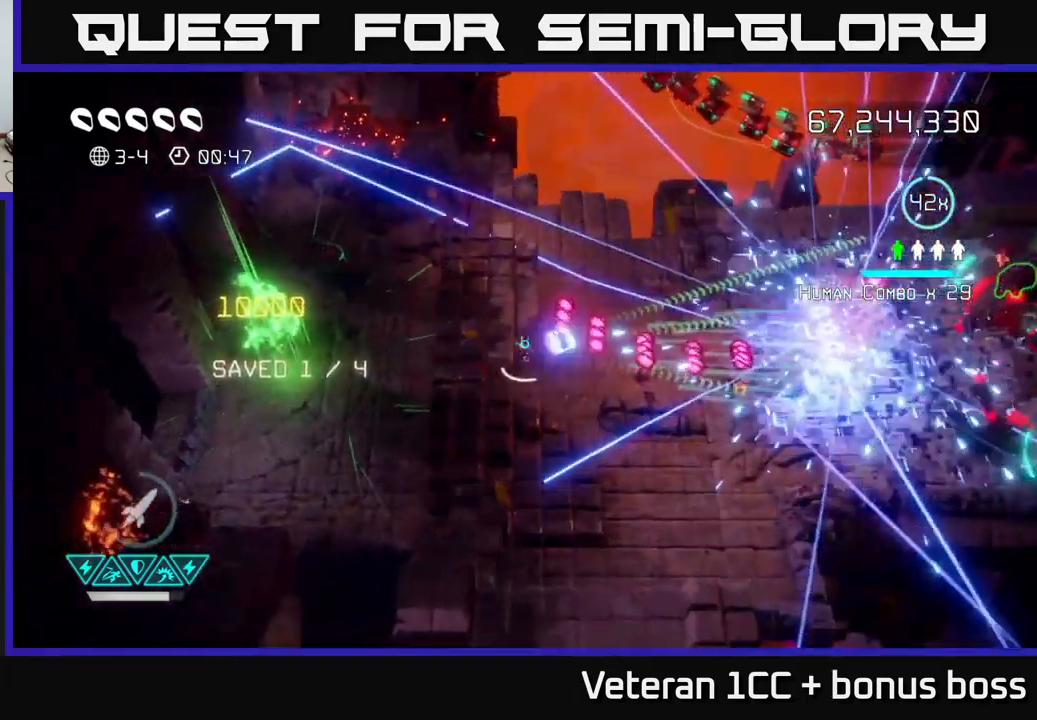
{"buttons": [], "left_stick": "down-right", "right_stick": "up-right", "events": [[34, "right_stick", "up-right"], [134, "left_stick", "down-right"]]}
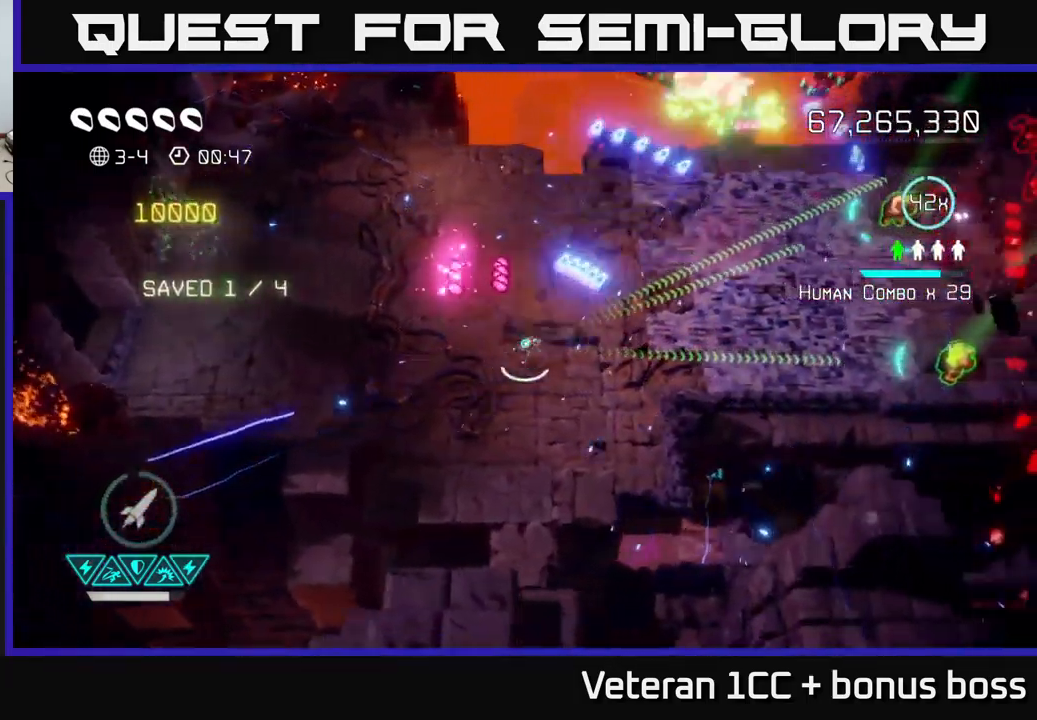
{"buttons": [], "left_stick": "up-right", "right_stick": "up", "events": [[50, "left_stick", "up-right"], [100, "right_stick", "up"]]}
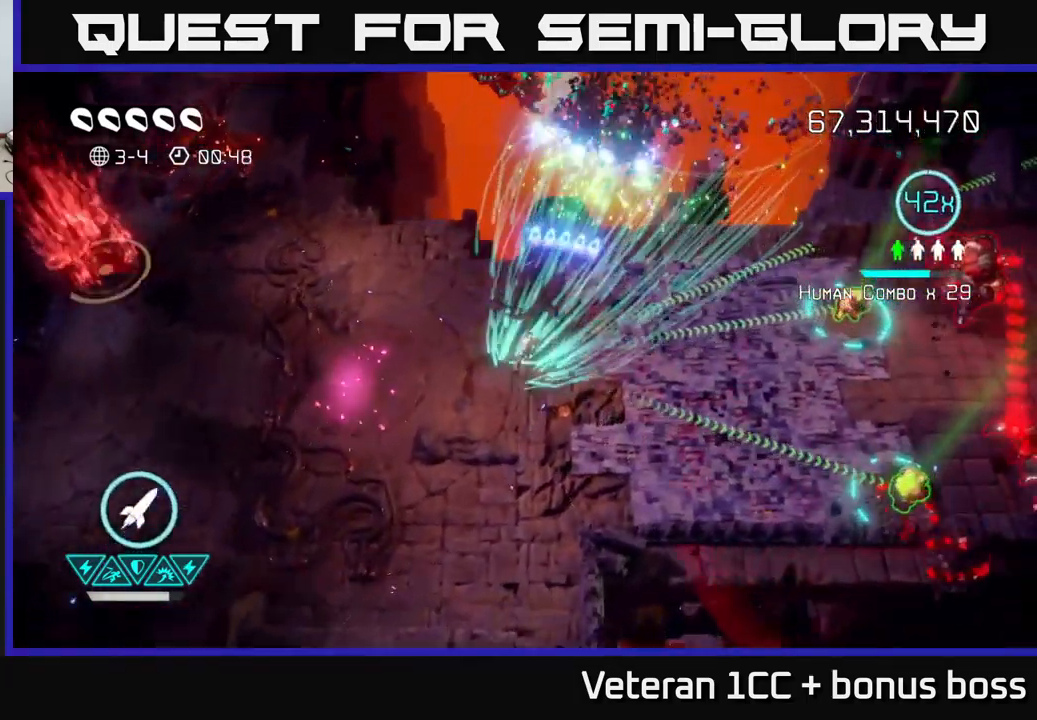
{"buttons": [], "left_stick": "left", "right_stick": "up", "events": [[267, "left_stick", "up"], [434, "left_stick", "left"]]}
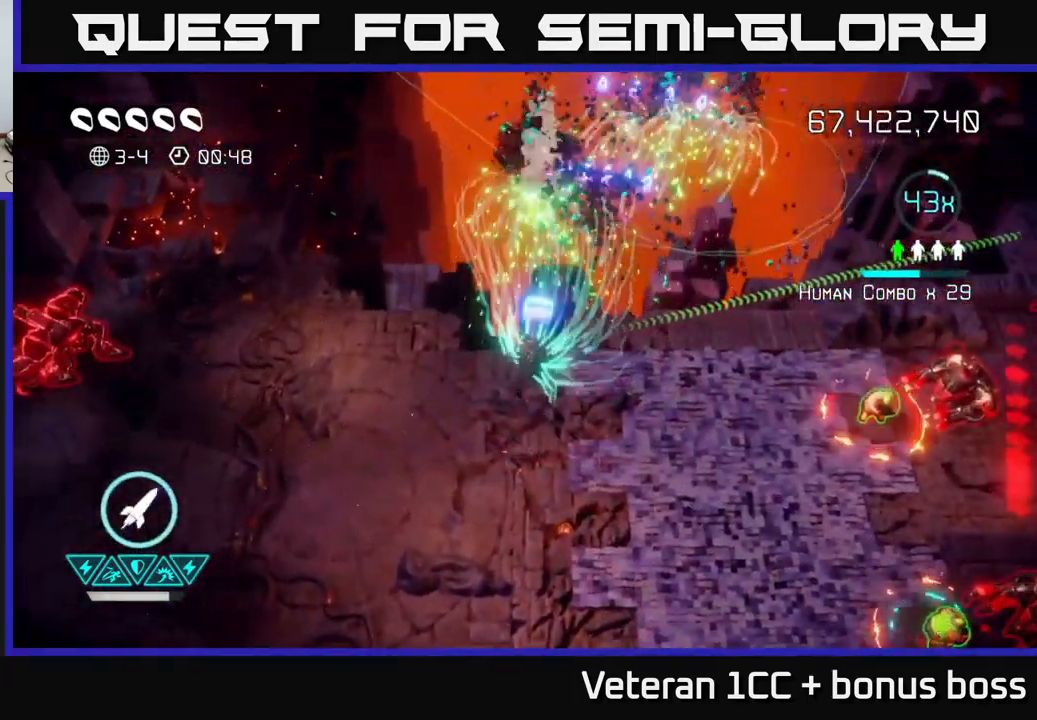
{"buttons": [], "left_stick": "right", "right_stick": "down-right", "events": [[167, "left_stick", "center"], [217, "left_stick", "right"], [484, "right_stick", "down-right"]]}
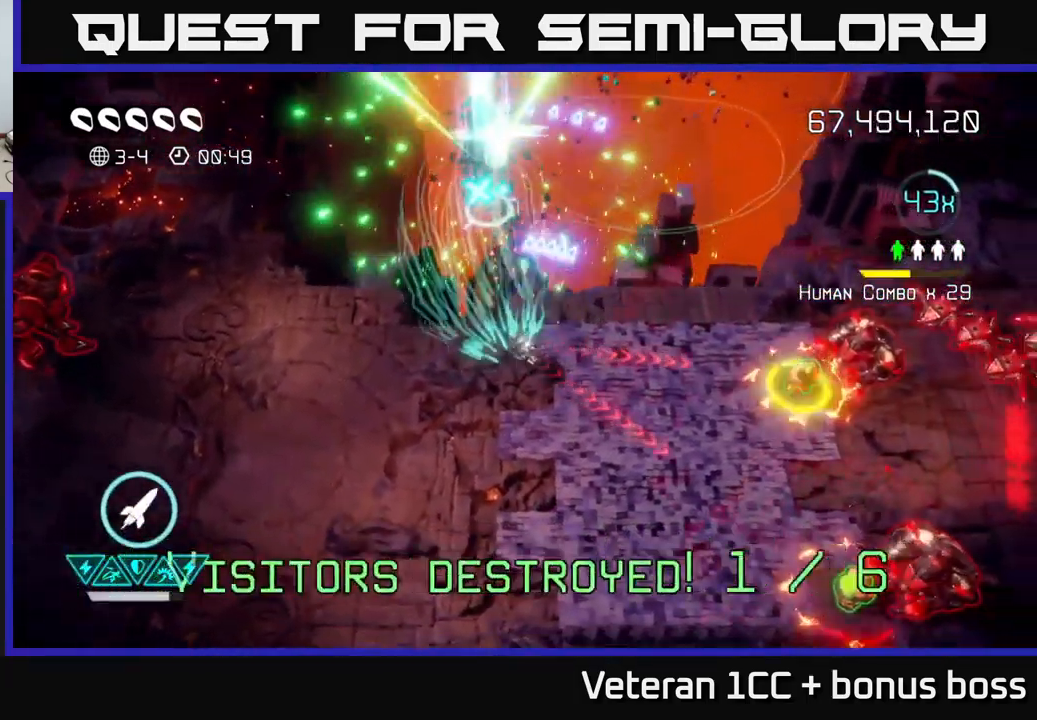
{"buttons": [], "left_stick": "up-right", "right_stick": "up-right", "events": [[117, "right_stick", "right"], [167, "left_stick", "down-right"], [317, "right_stick", "up-right"], [467, "left_stick", "up-right"]]}
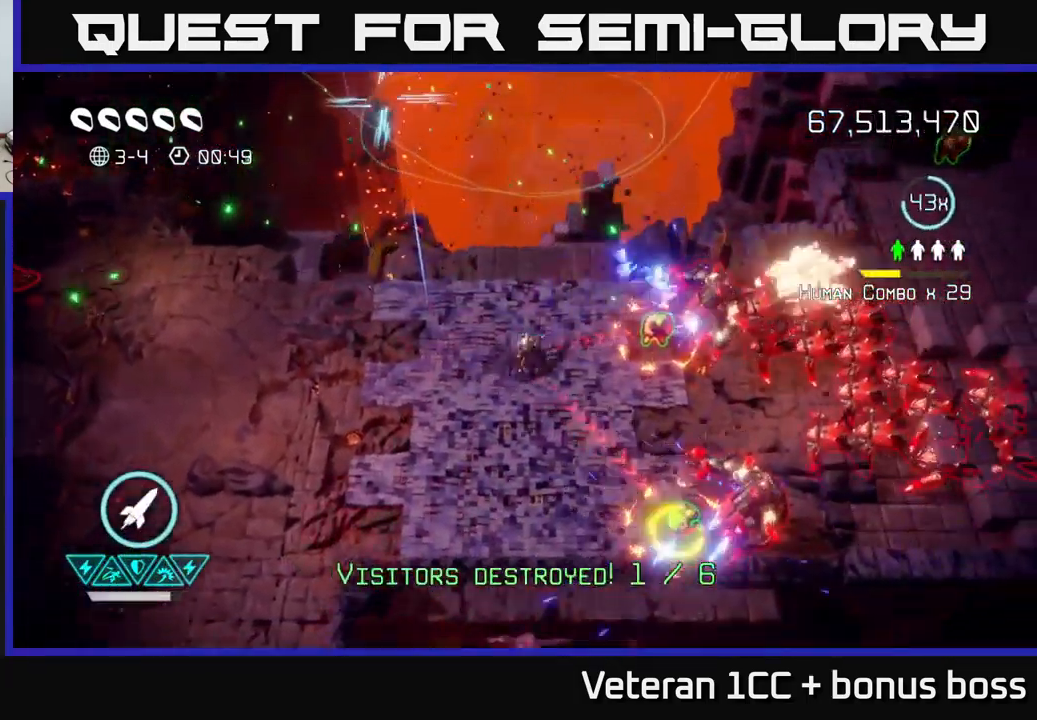
{"buttons": [], "left_stick": "down-left", "right_stick": "down-right", "events": [[17, "right_stick", "right"], [150, "left_stick", "right"], [367, "left_stick", "center"], [434, "left_stick", "down-left"], [450, "right_stick", "down-right"]]}
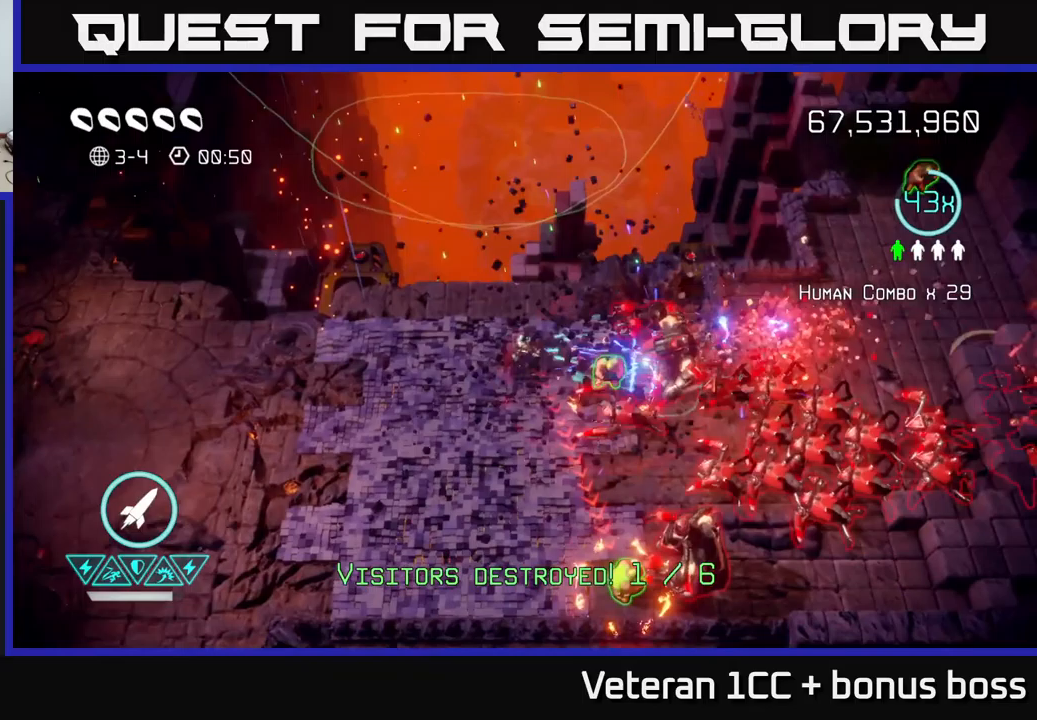
{"buttons": [], "left_stick": "down", "right_stick": "right", "events": [[50, "left_stick", "down"], [150, "R2", "down"], [200, "left_stick", "down-right"], [283, "R2", "up"], [367, "left_stick", "down"], [500, "right_stick", "right"]]}
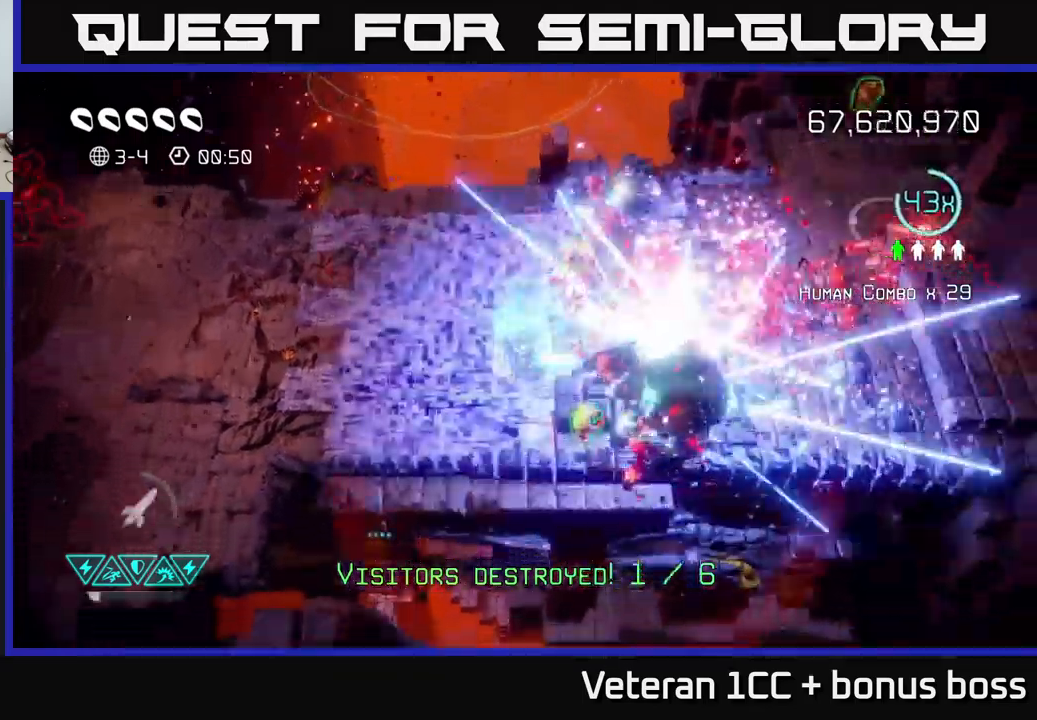
{"buttons": [], "left_stick": "up-left", "right_stick": "up-right", "events": [[17, "left_stick", "down-right"], [167, "right_stick", "up-right"], [350, "left_stick", "up-left"], [350, "right_stick", "up"], [450, "right_stick", "up-right"]]}
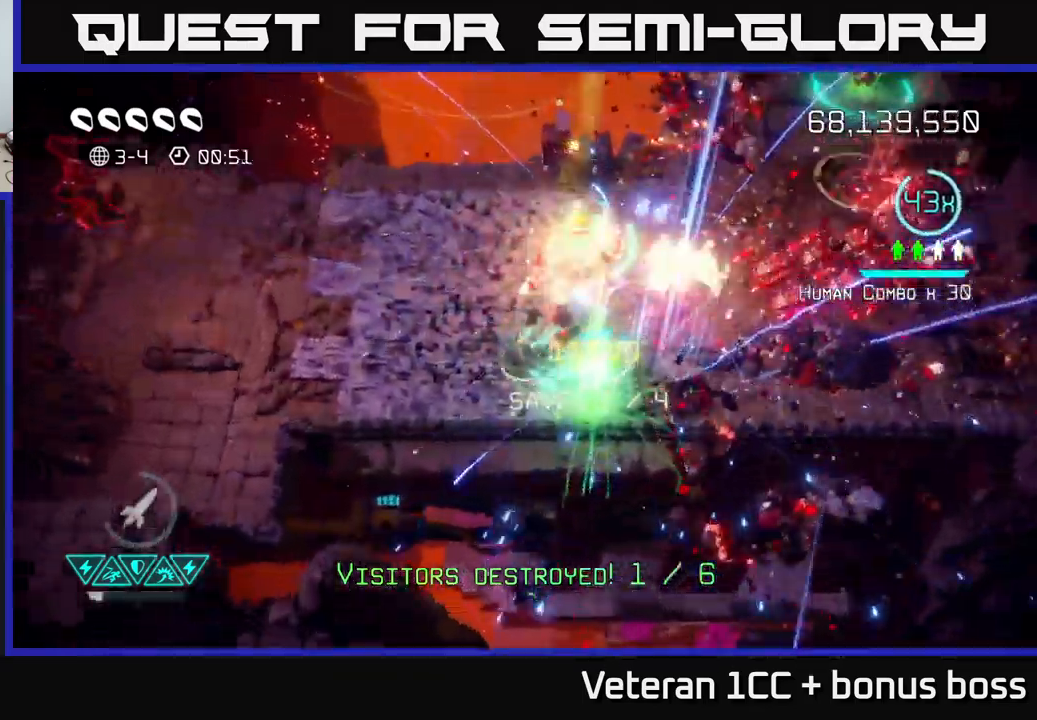
{"buttons": [], "left_stick": "down-left", "right_stick": "right", "events": [[150, "right_stick", "right"], [183, "left_stick", "up"], [350, "left_stick", "down-right"], [417, "left_stick", "down-left"]]}
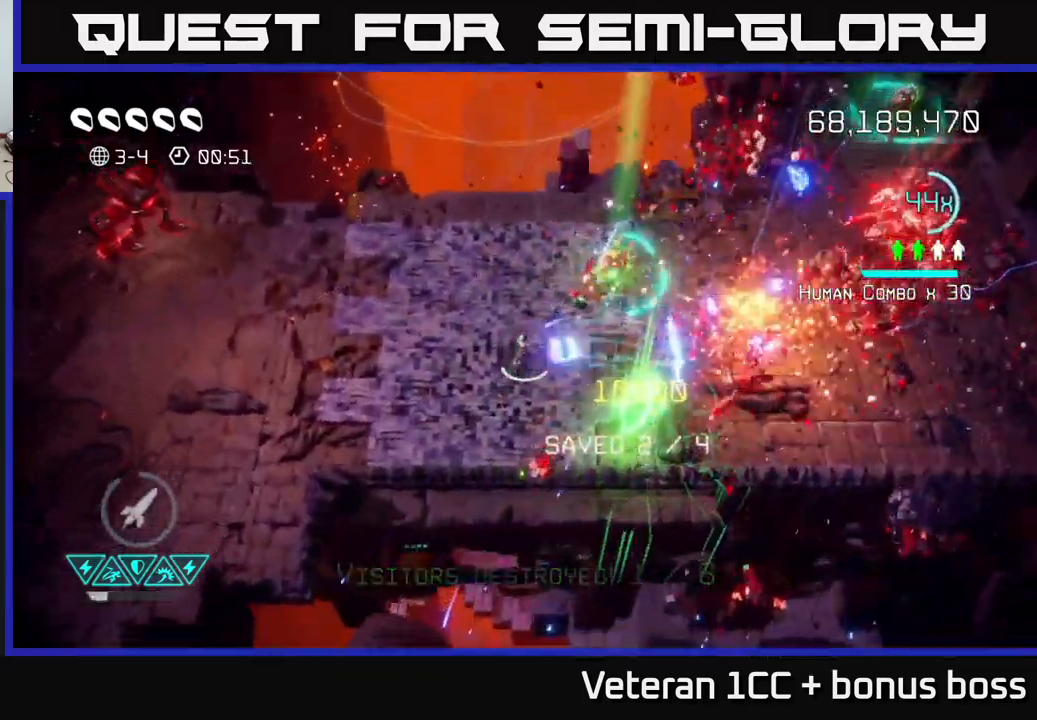
{"buttons": [], "left_stick": "right", "right_stick": "up-right", "events": [[150, "left_stick", "down-right"], [150, "right_stick", "up-right"], [267, "left_stick", "right"]]}
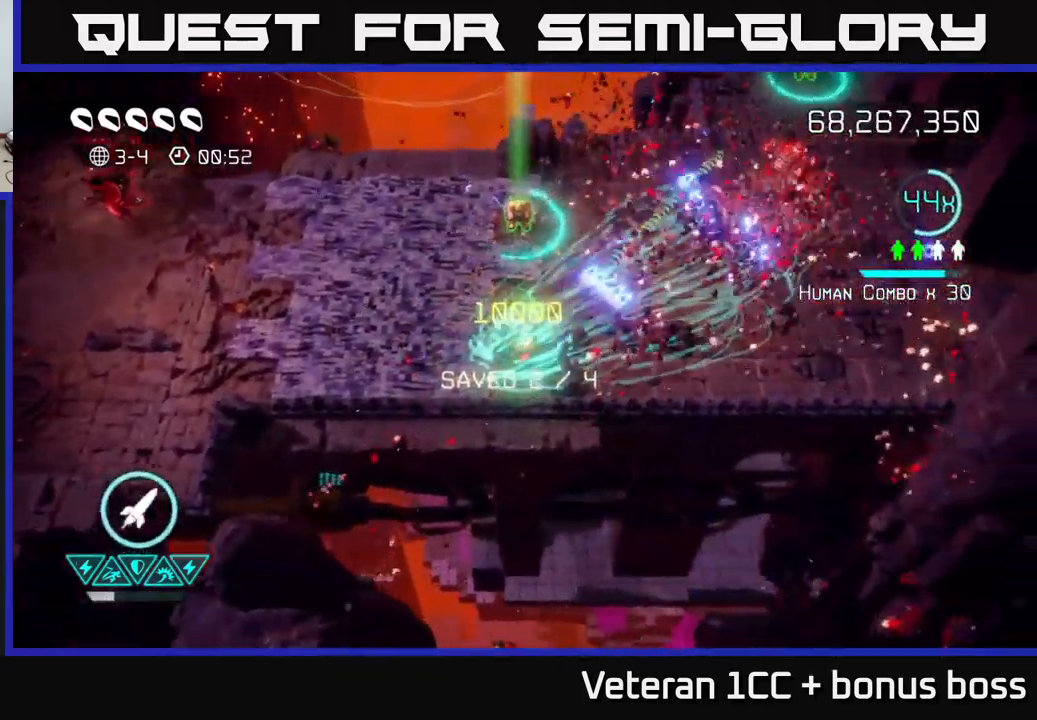
{"buttons": [], "left_stick": "up-right", "right_stick": "up-right", "events": [[100, "left_stick", "up-right"]]}
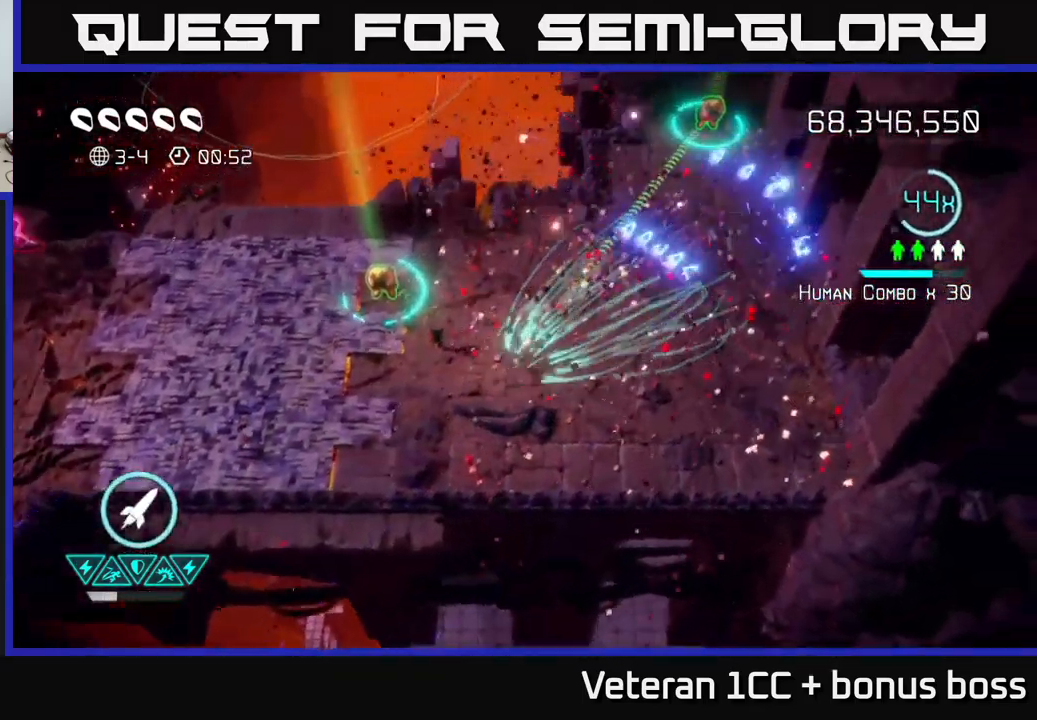
{"buttons": [], "left_stick": "up-right", "right_stick": "up", "events": [[167, "right_stick", "up"]]}
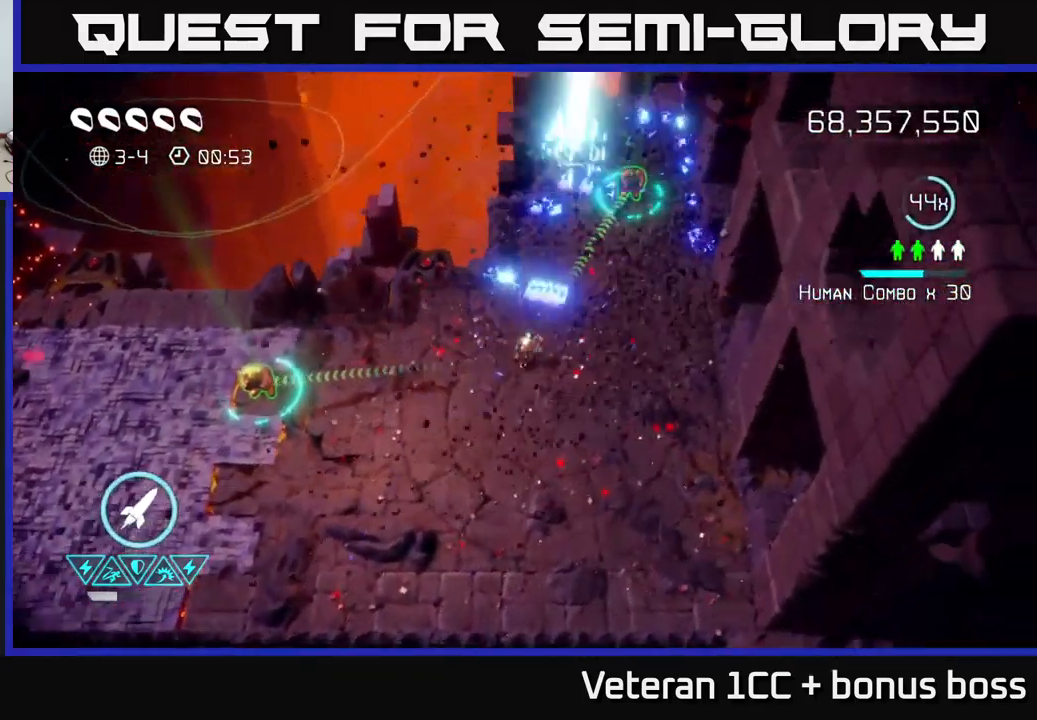
{"buttons": [], "left_stick": "up-right", "right_stick": "up", "events": []}
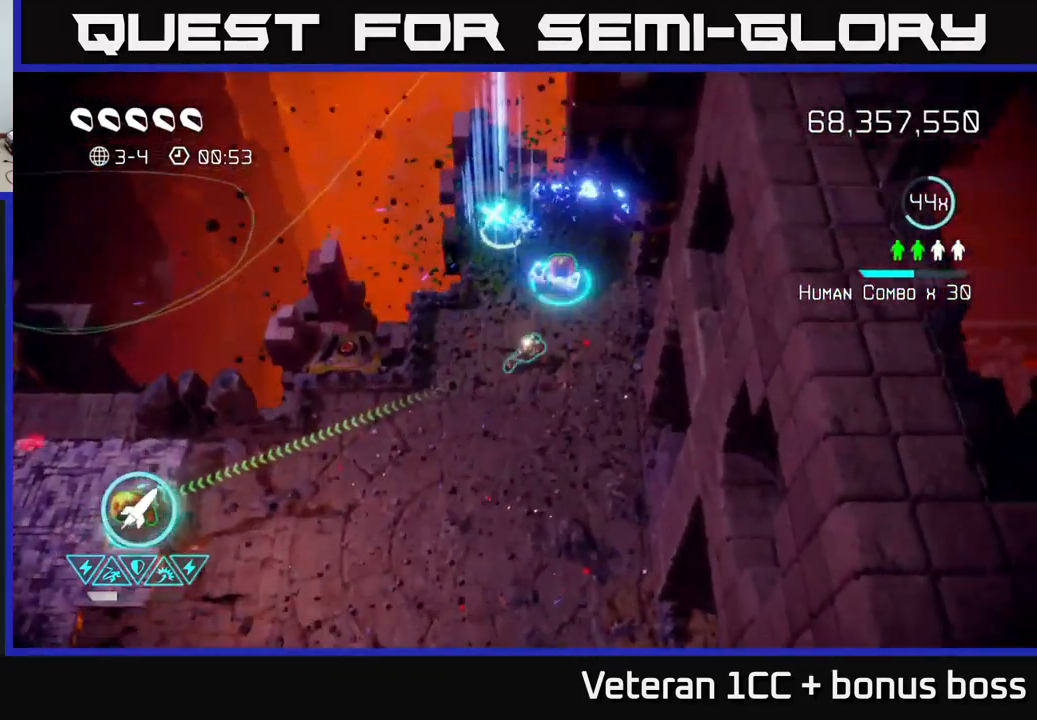
{"buttons": [], "left_stick": "up", "right_stick": "up", "events": [[83, "left_stick", "down-left"], [183, "left_stick", "up-left"], [233, "left_stick", "up"]]}
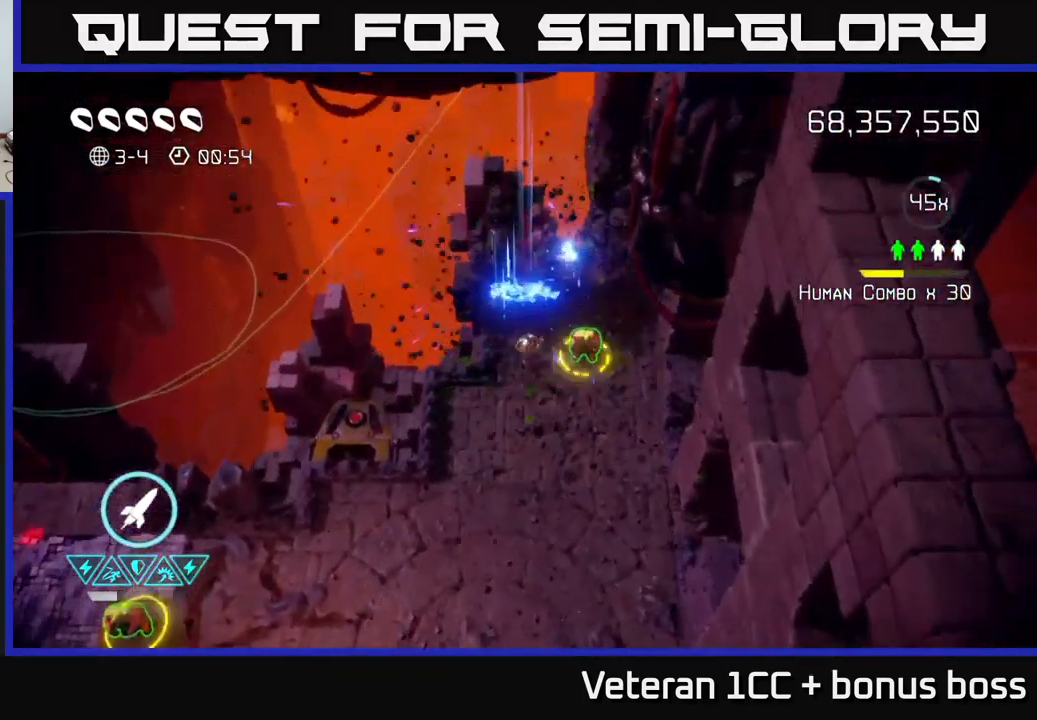
{"buttons": [], "left_stick": "down-left", "right_stick": "left", "events": [[100, "right_stick", "center"], [167, "right_stick", "down-left"], [200, "left_stick", "down-right"], [383, "left_stick", "down-left"], [450, "right_stick", "left"]]}
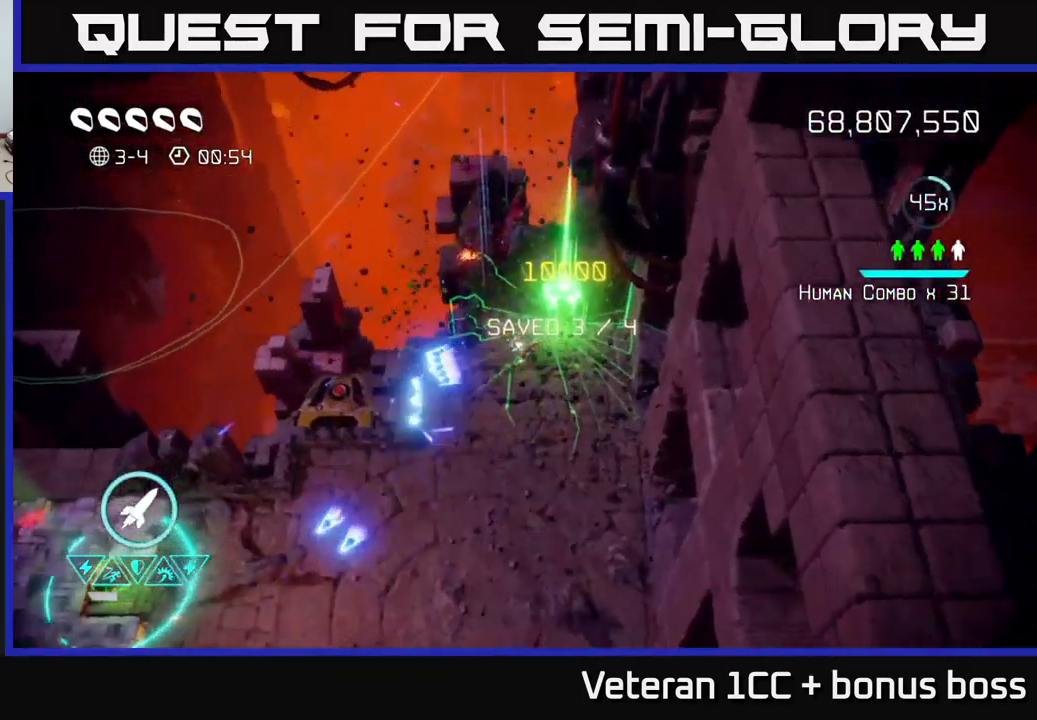
{"buttons": [], "left_stick": "down-left", "right_stick": "left", "events": []}
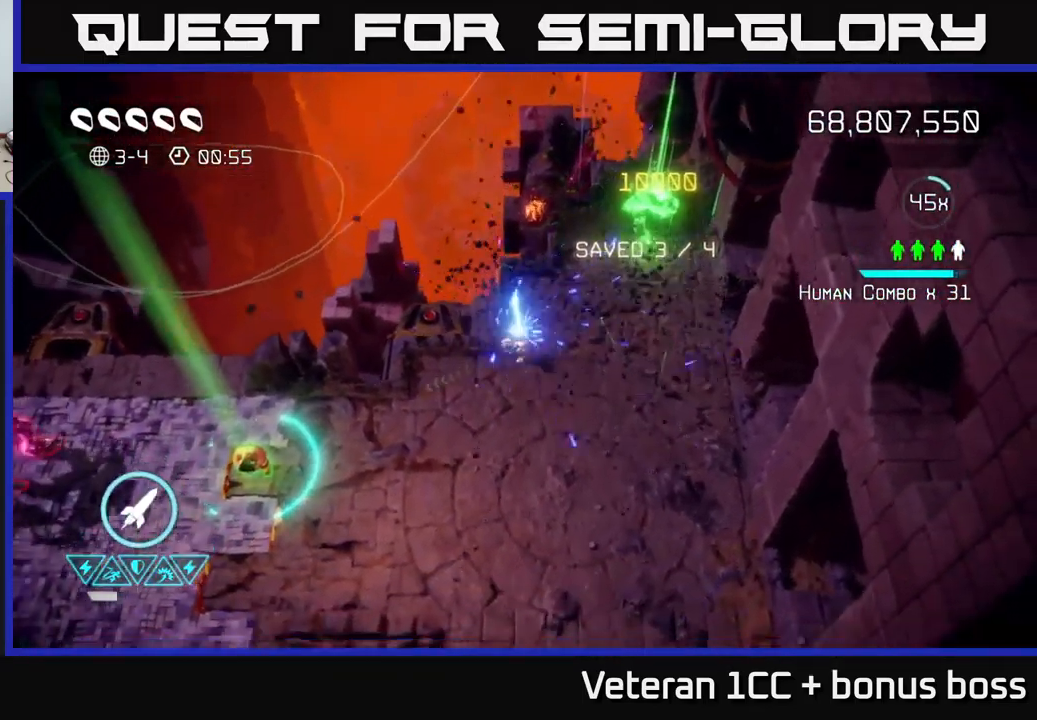
{"buttons": [], "left_stick": "down-left", "right_stick": "left", "events": [[234, "R2", "down"], [367, "R2", "up"]]}